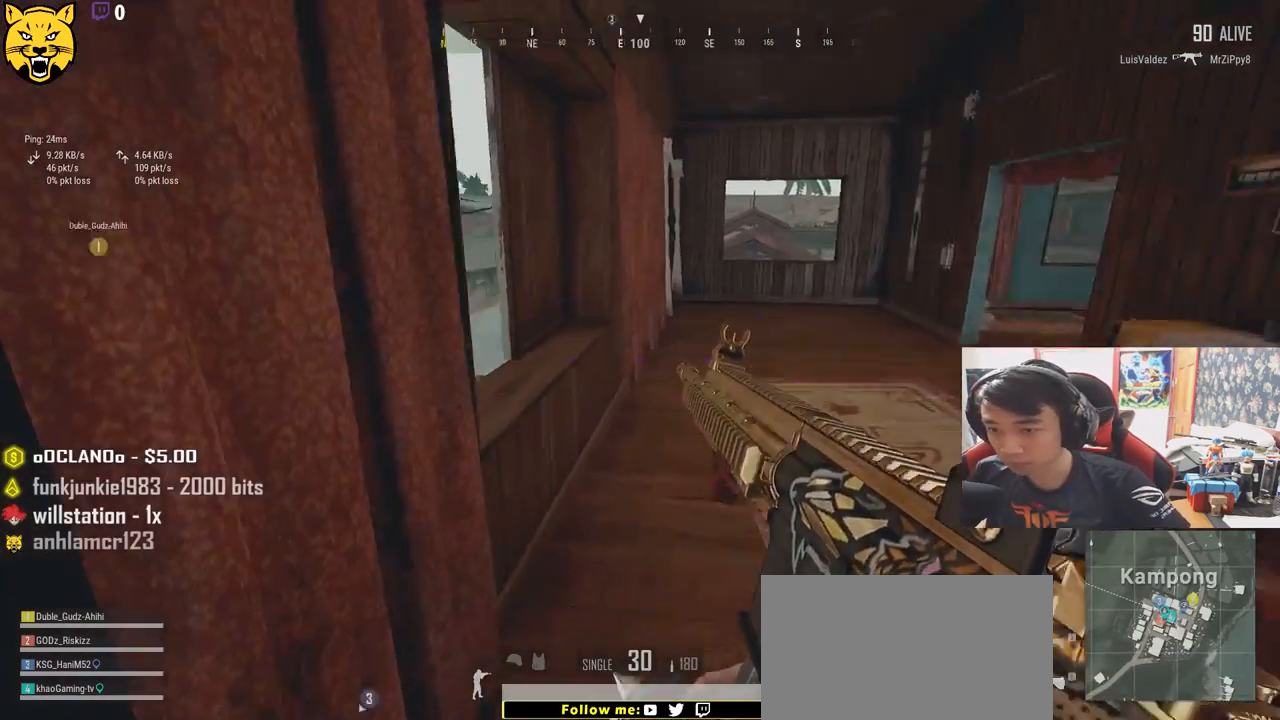
Gameplay with keyboard and mouse; each line is a JSON object with the keys and mouse buttons held at the frame after it. "events" lists presses ("down") and releases ("up") of "a", "c", "ctrl", "d", "e", "f", "q", "r", "s", "shift", "space", "tab", "v", "w", "x", "z", "mouse_left", "mouse_wheel", "mouse_right" and "mouse_mb4" between this image and that frame as [ms after this image, input, new state], when the widget could be followed in between. "mouse_left", "mouse_wheel", "mouse_right", "mouse_mb4" = the "left", "wheel", "right", "mb4" buttons of the "mouse" list. No other keys are recorded. "wheel" means that the mouse wheel is clicked or scrolled. Mouse movement is not recorded.
{"keys": ["a", "w"], "mouse": [], "events": [[417, "a", "down"], [483, "d", "up"]]}
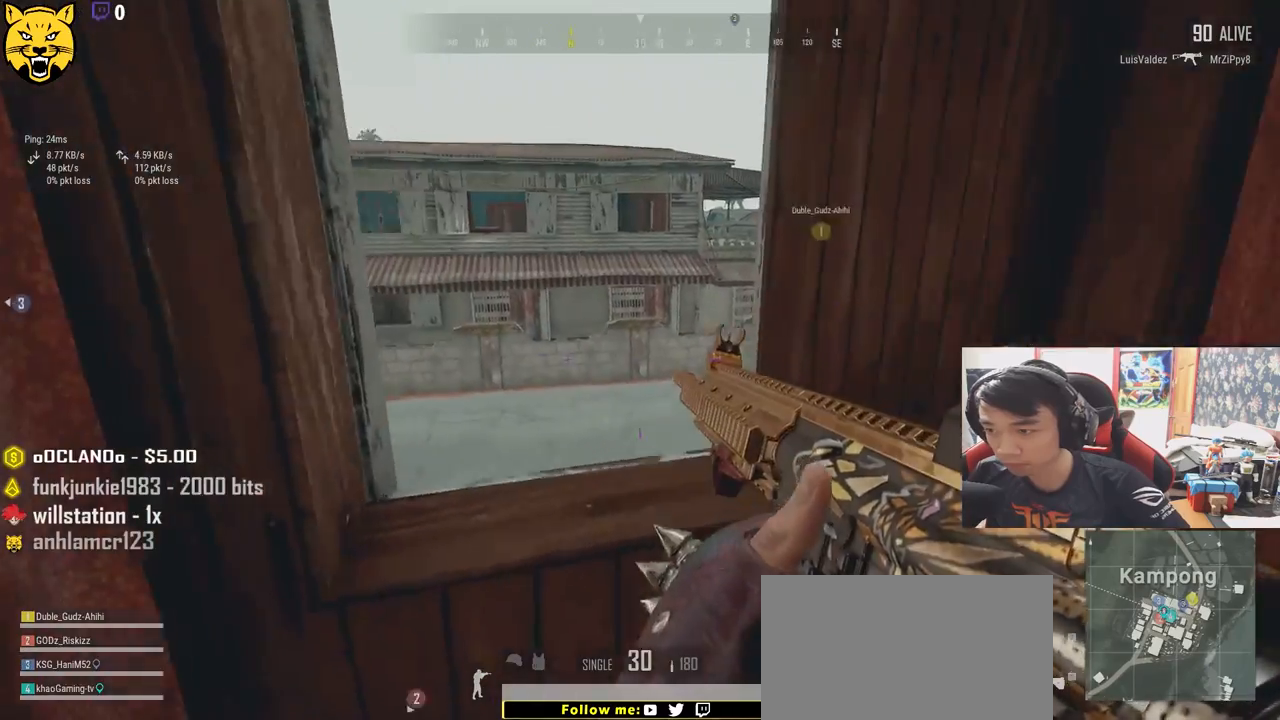
{"keys": ["d"], "mouse": [], "events": [[17, "w", "up"], [317, "d", "down"], [383, "a", "up"]]}
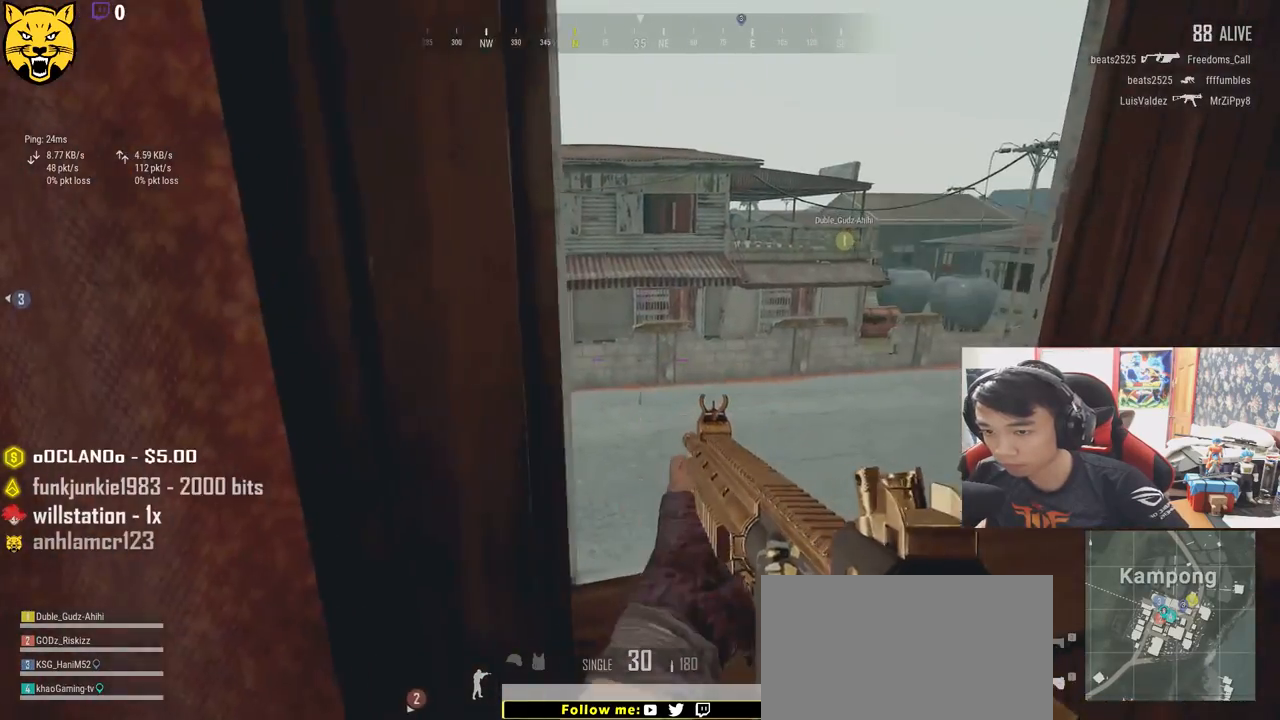
{"keys": ["a", "d", "s"], "mouse": [], "events": [[450, "s", "down"], [483, "a", "down"]]}
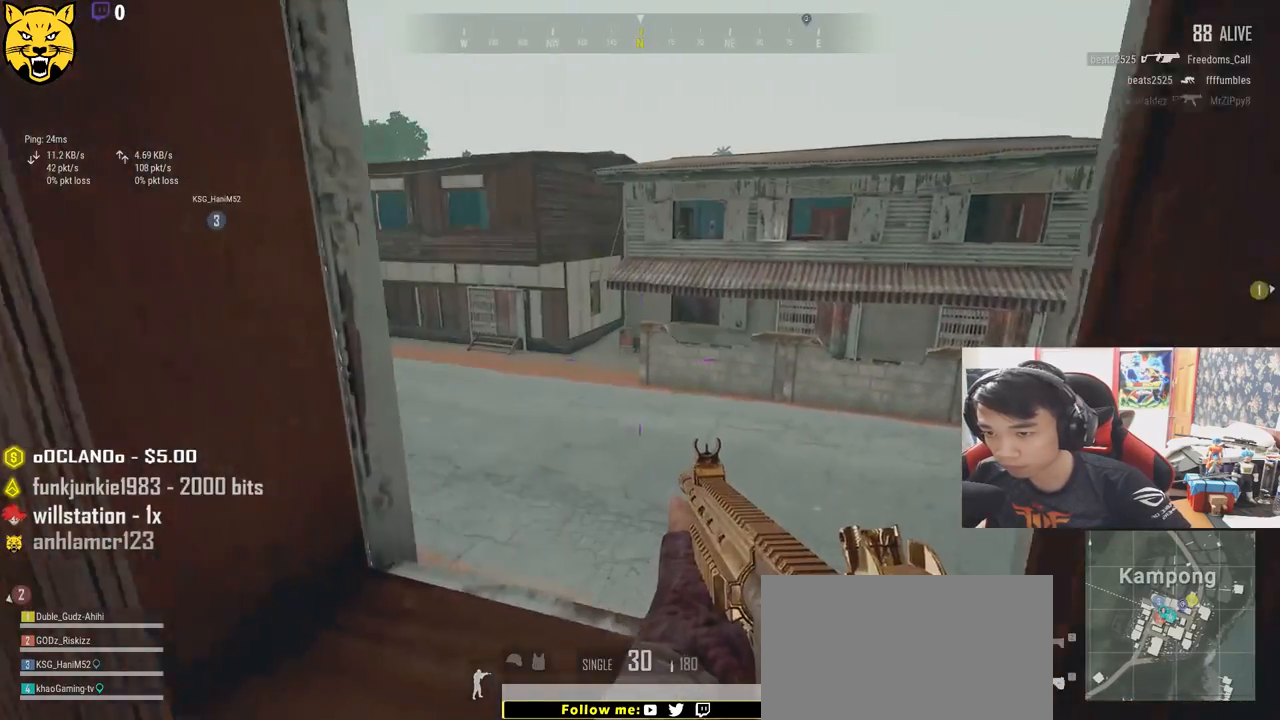
{"keys": ["d", "w"], "mouse": [], "events": [[17, "d", "up"], [183, "d", "down"], [233, "a", "up"], [267, "s", "up"], [400, "w", "down"]]}
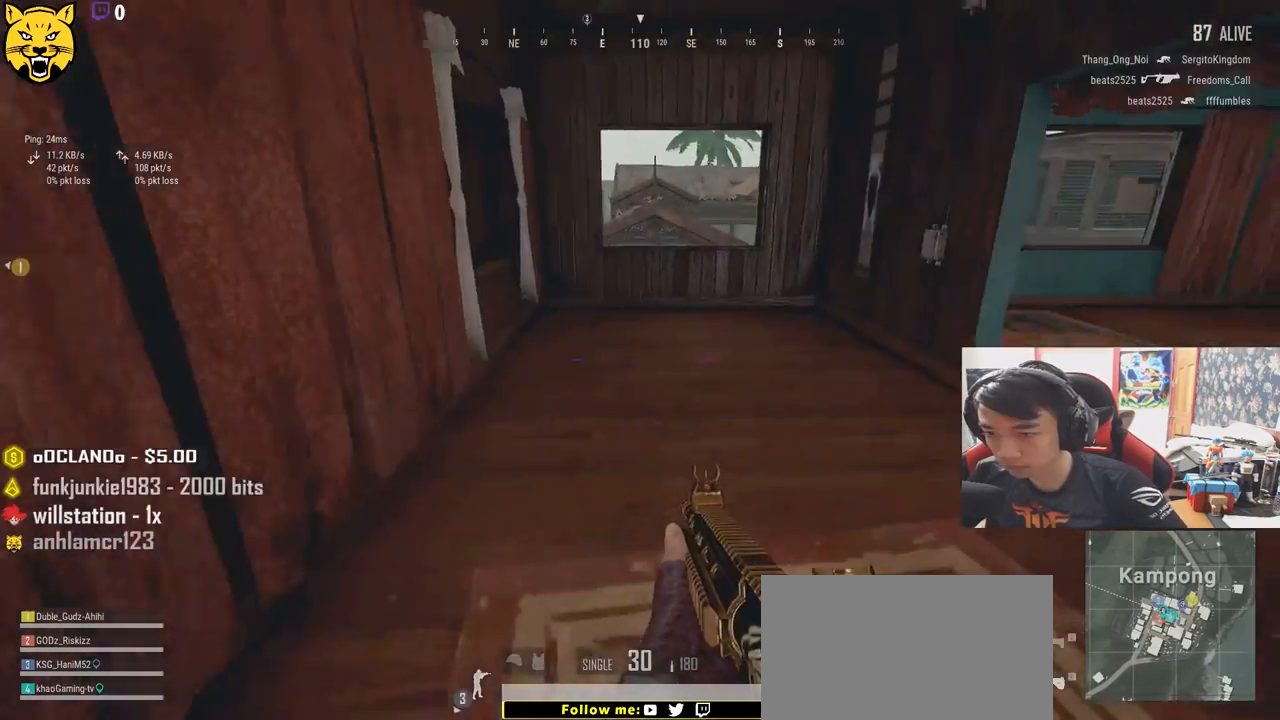
{"keys": ["a", "w"], "mouse": [], "events": [[233, "d", "up"], [300, "a", "down"]]}
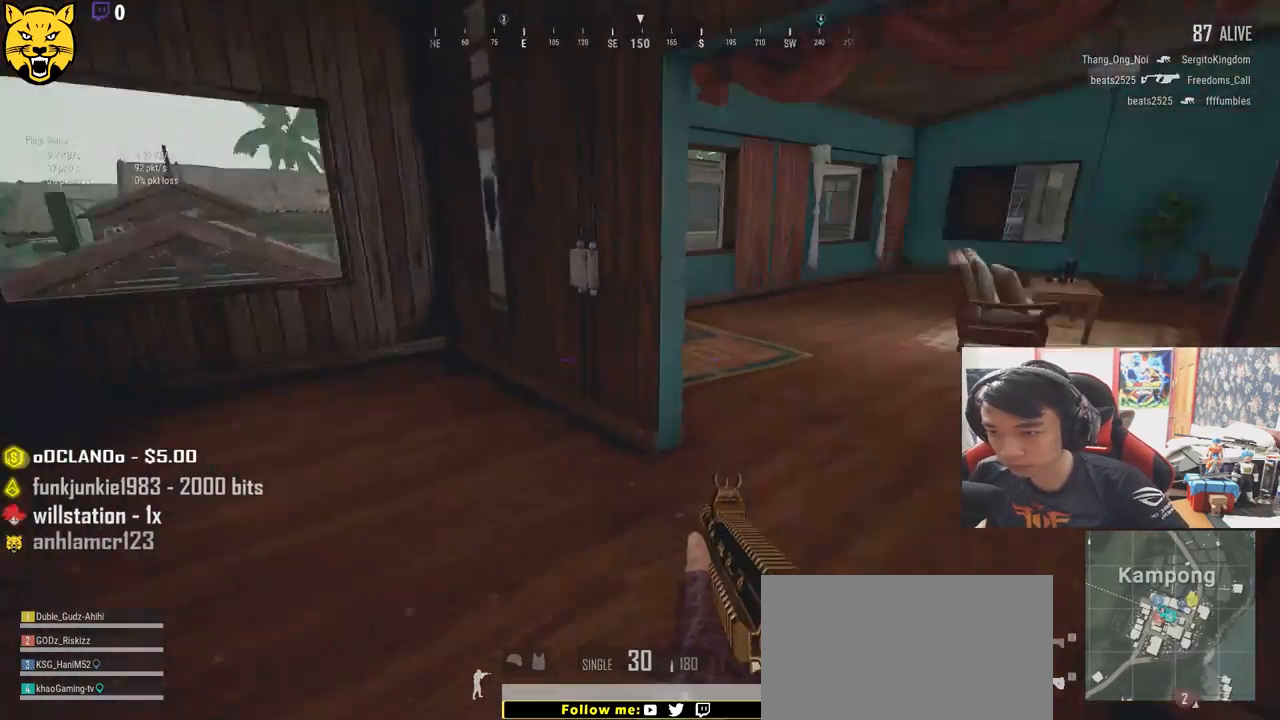
{"keys": ["d", "w"], "mouse": [], "events": [[183, "a", "up"], [267, "d", "down"]]}
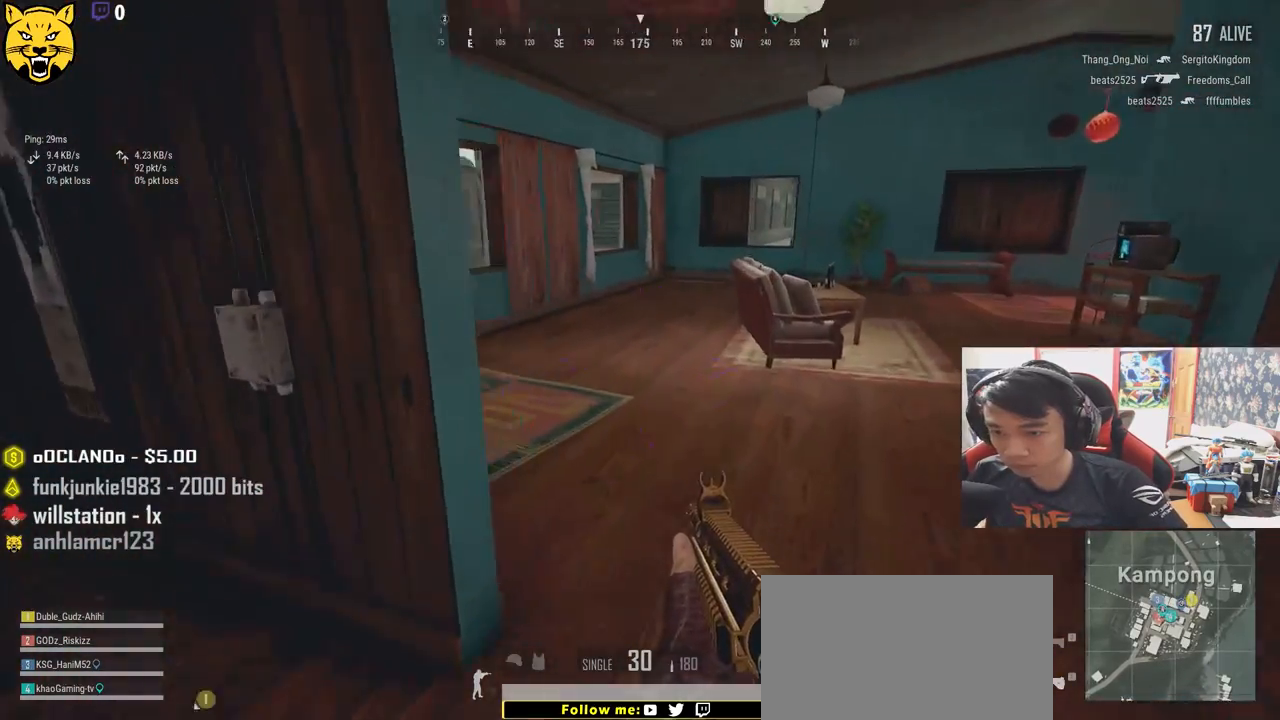
{"keys": ["a", "d", "s"], "mouse": [], "events": [[133, "w", "up"], [400, "s", "down"], [483, "a", "down"]]}
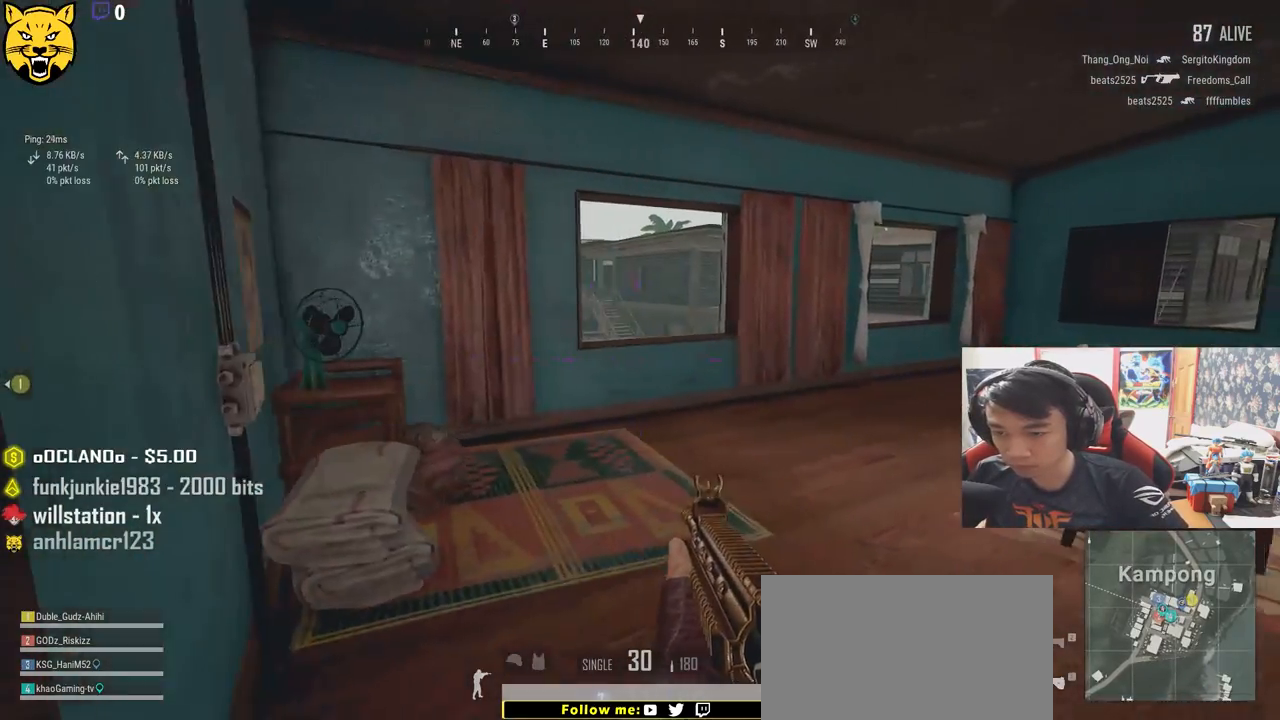
{"keys": ["a", "s"], "mouse": [], "events": [[17, "d", "up"], [67, "s", "up"], [433, "s", "down"]]}
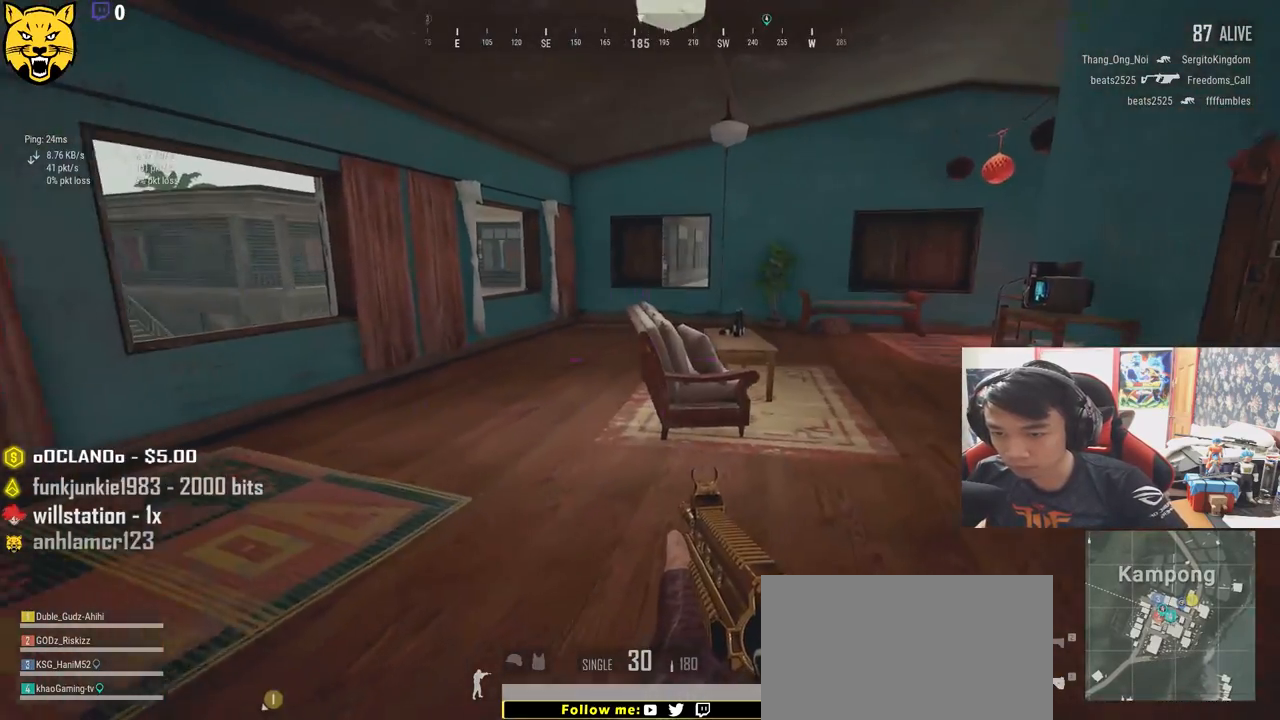
{"keys": ["a"], "mouse": [], "events": [[333, "s", "up"]]}
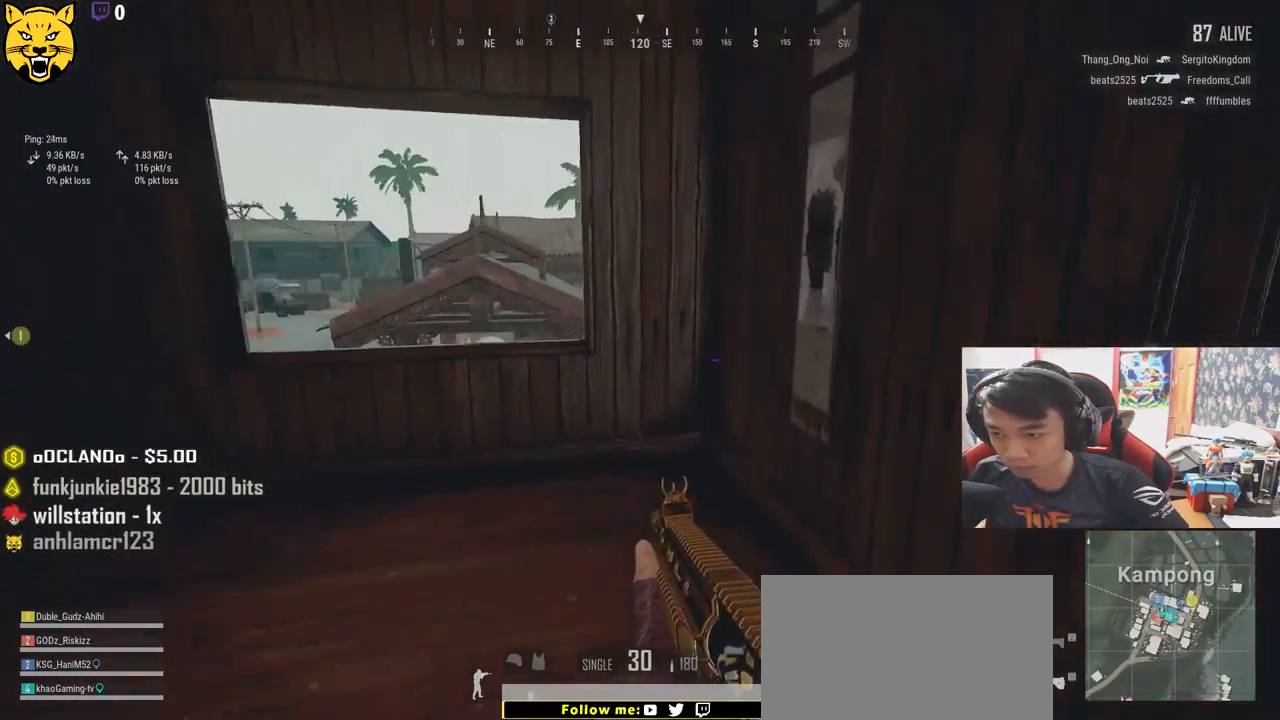
{"keys": ["a"], "mouse": [], "events": [[17, "w", "down"], [33, "c", "down"], [67, "c", "up"], [417, "w", "up"]]}
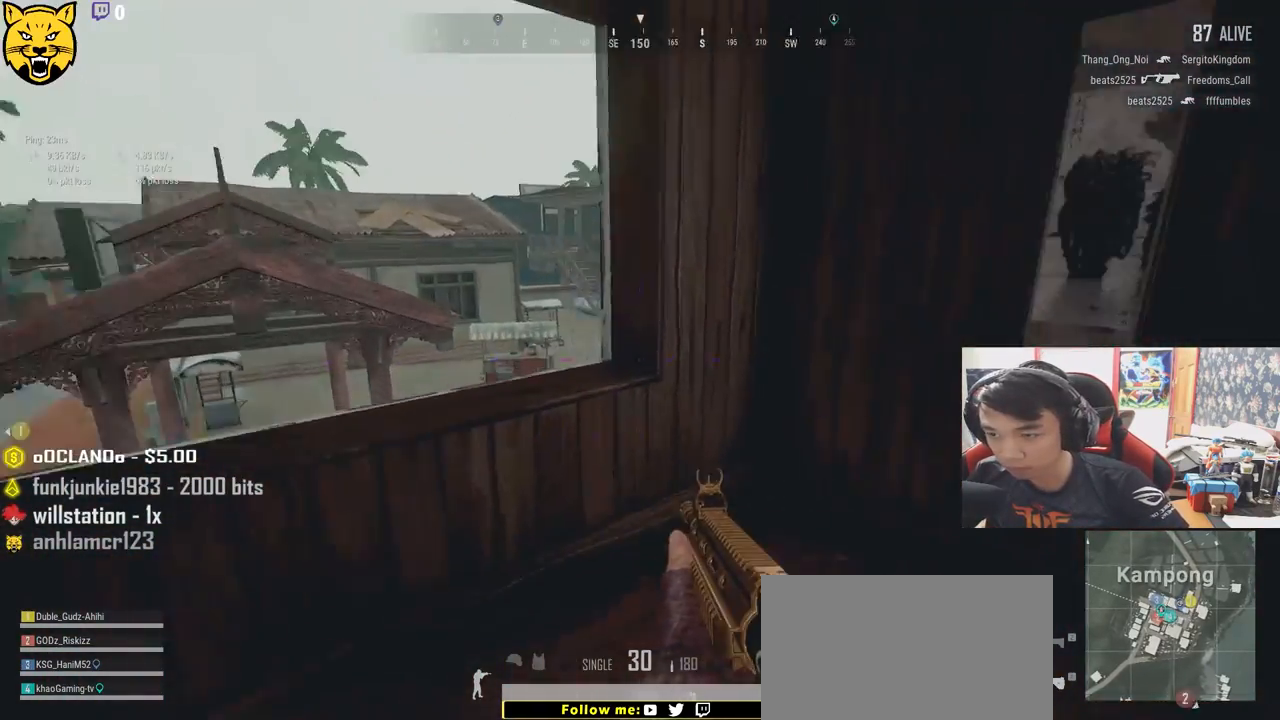
{"keys": ["d"], "mouse": [], "events": [[233, "s", "down"], [383, "a", "up"], [400, "d", "down"], [433, "s", "up"]]}
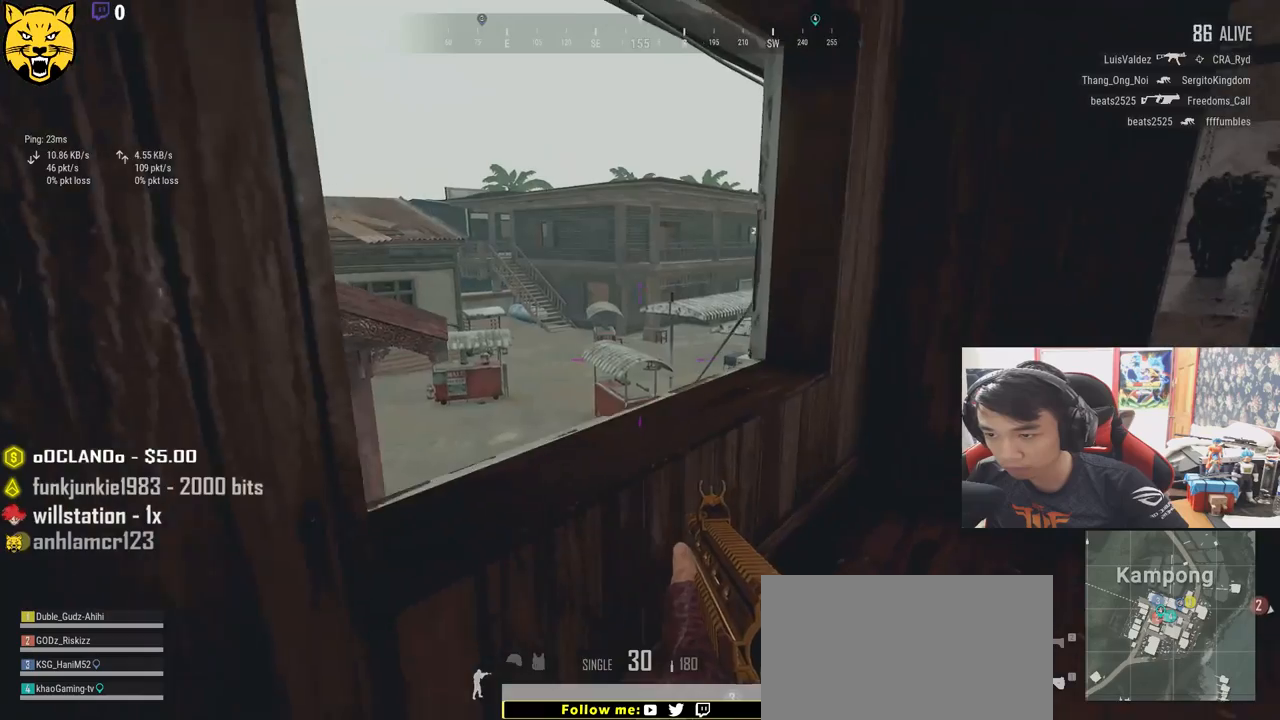
{"keys": ["a"], "mouse": [], "events": [[233, "w", "down"], [250, "d", "up"], [300, "a", "down"], [483, "w", "up"]]}
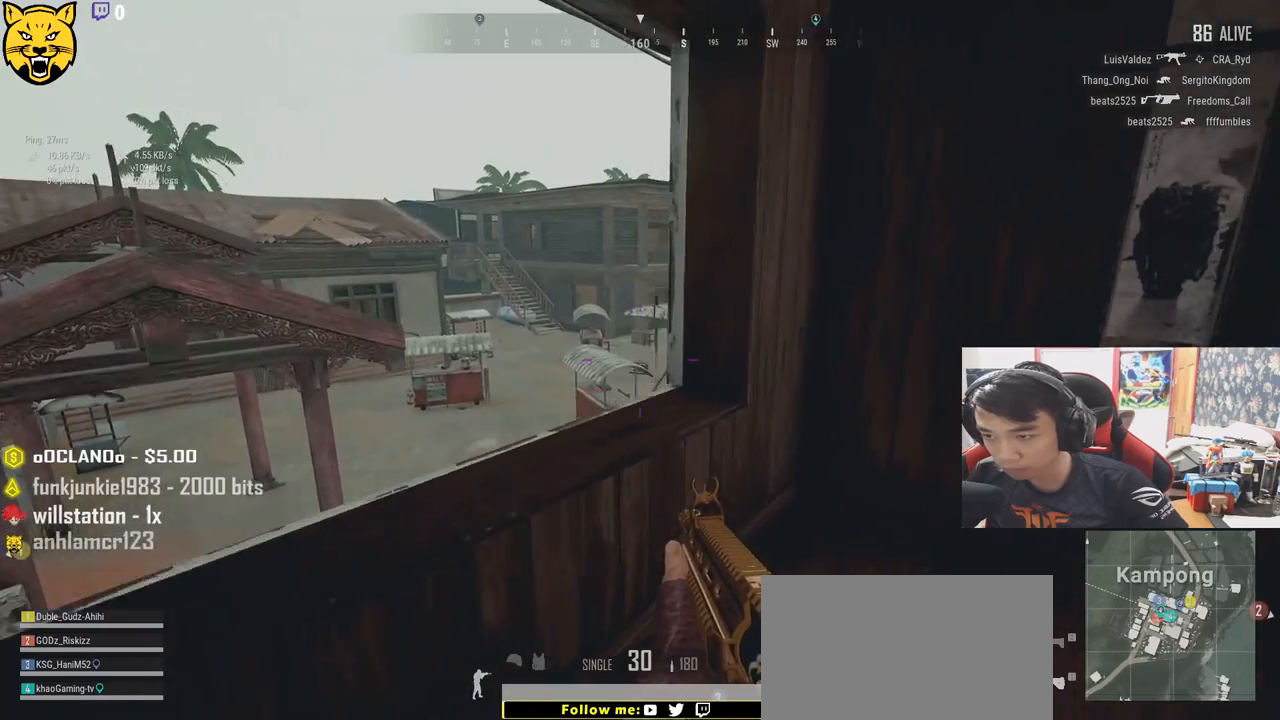
{"keys": ["d"], "mouse": [], "events": [[233, "s", "down"], [283, "d", "down"], [300, "a", "up"], [367, "s", "up"]]}
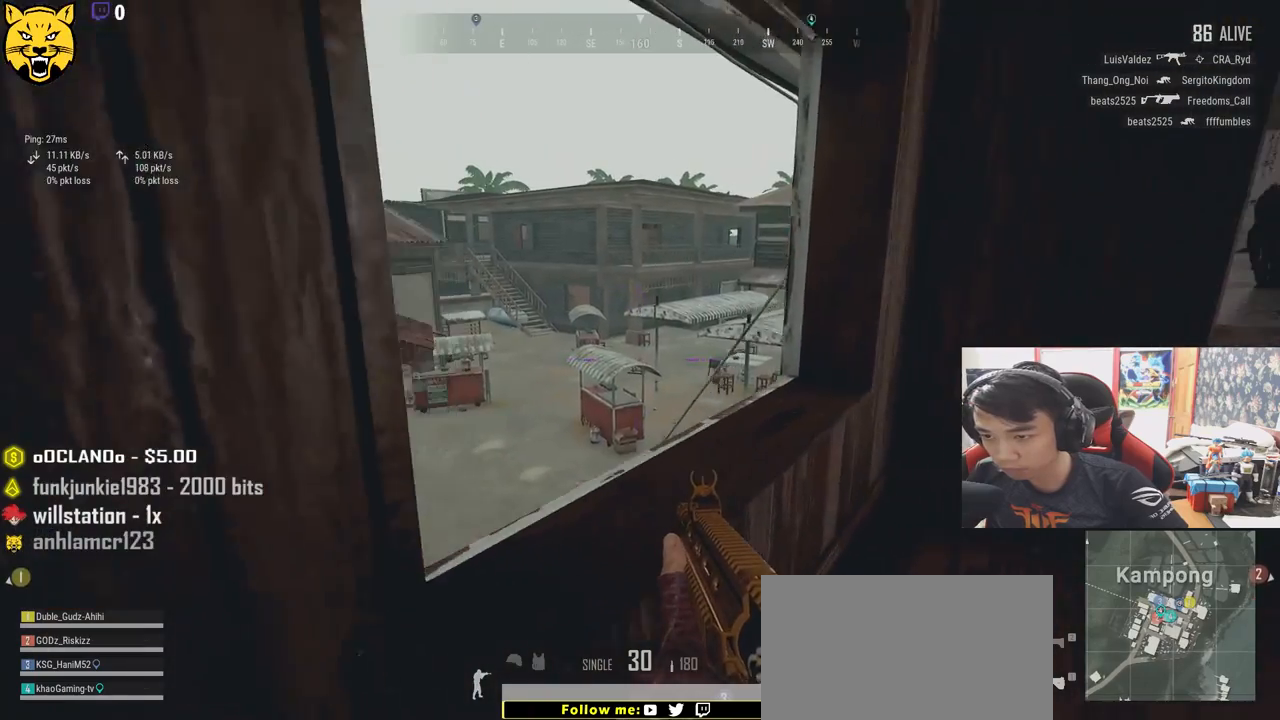
{"keys": ["a", "w"], "mouse": [], "events": [[167, "a", "down"], [283, "d", "up"], [383, "w", "down"]]}
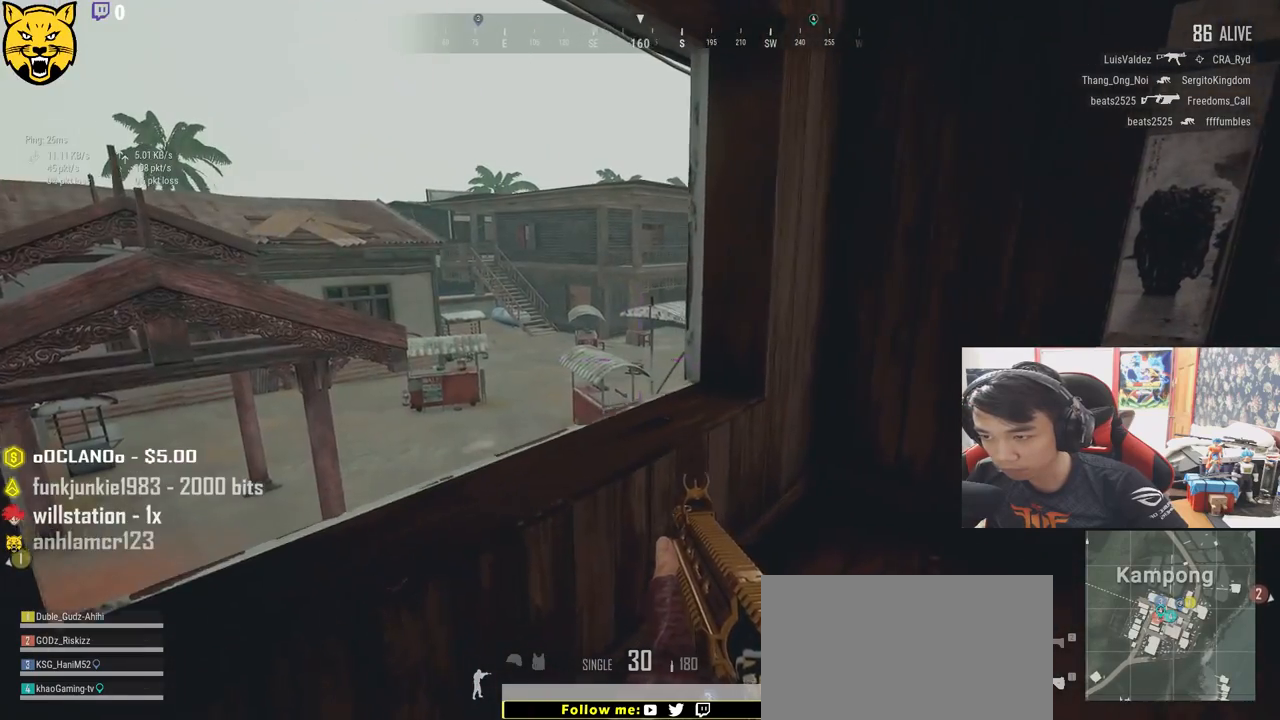
{"keys": ["d"], "mouse": [], "events": [[33, "w", "up"], [317, "s", "down"], [367, "a", "up"], [367, "d", "down"], [417, "s", "up"]]}
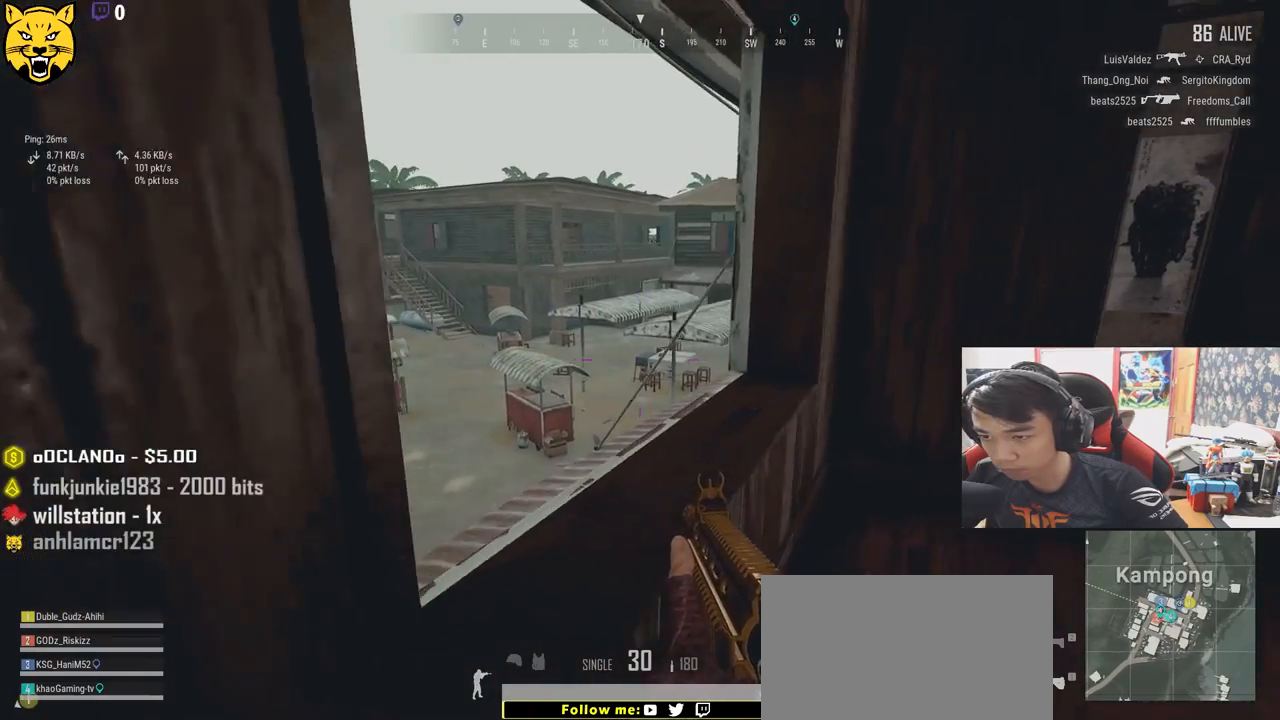
{"keys": ["a"], "mouse": [], "events": [[267, "a", "down"], [283, "d", "up"]]}
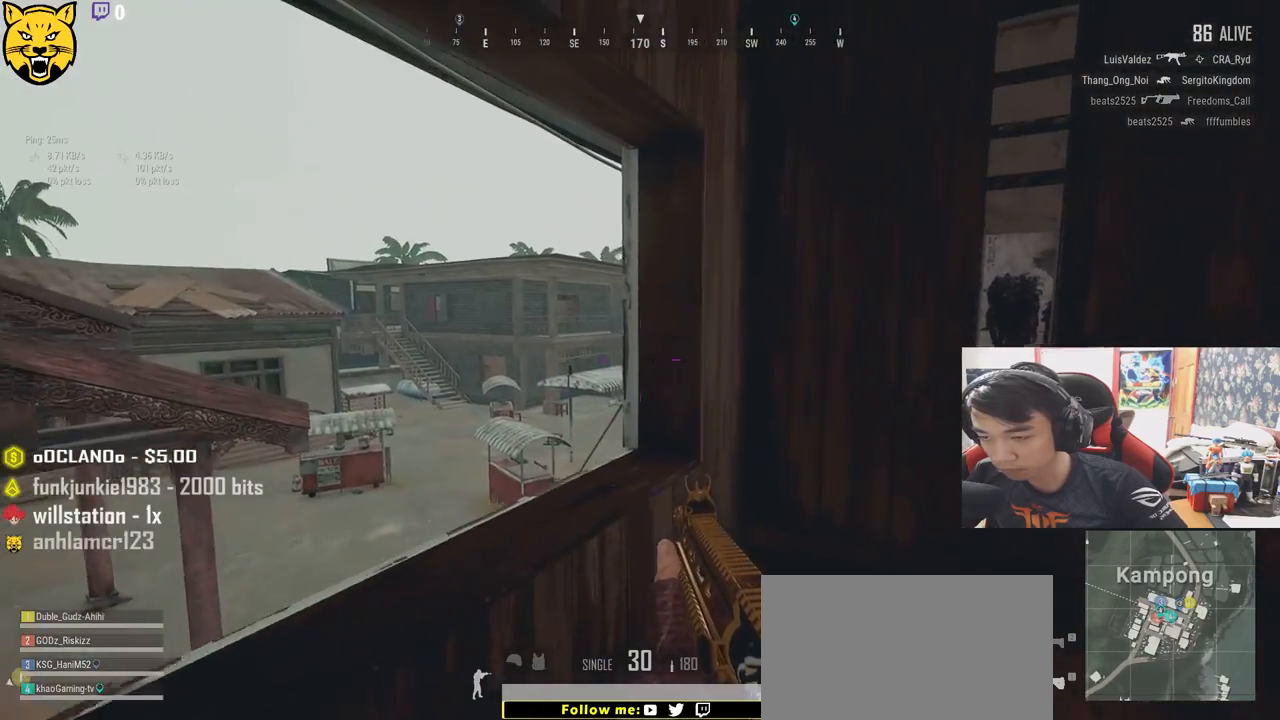
{"keys": ["a"], "mouse": [], "events": [[133, "mouse_right", "down"], [250, "mouse_right", "up"], [300, "a", "up"], [300, "d", "down"], [467, "a", "down"], [467, "d", "up"]]}
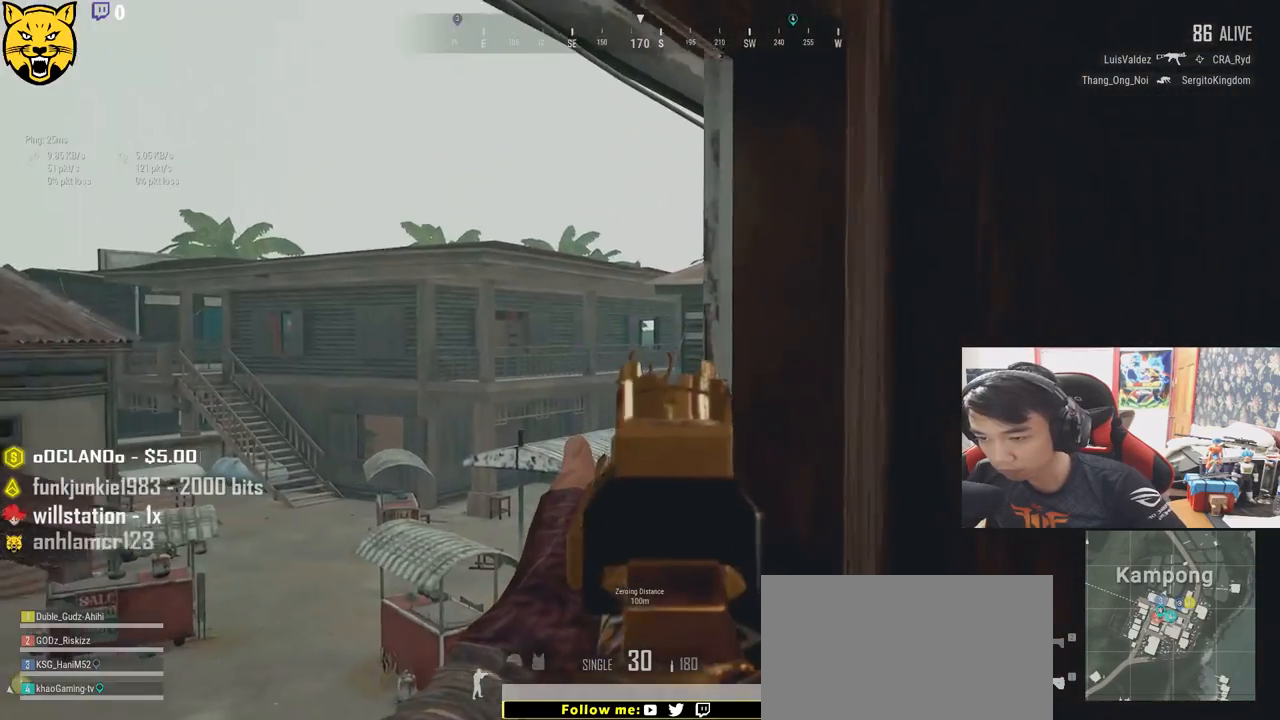
{"keys": ["a"], "mouse": [], "events": [[200, "a", "up"], [217, "d", "down"], [367, "d", "up"], [383, "a", "down"]]}
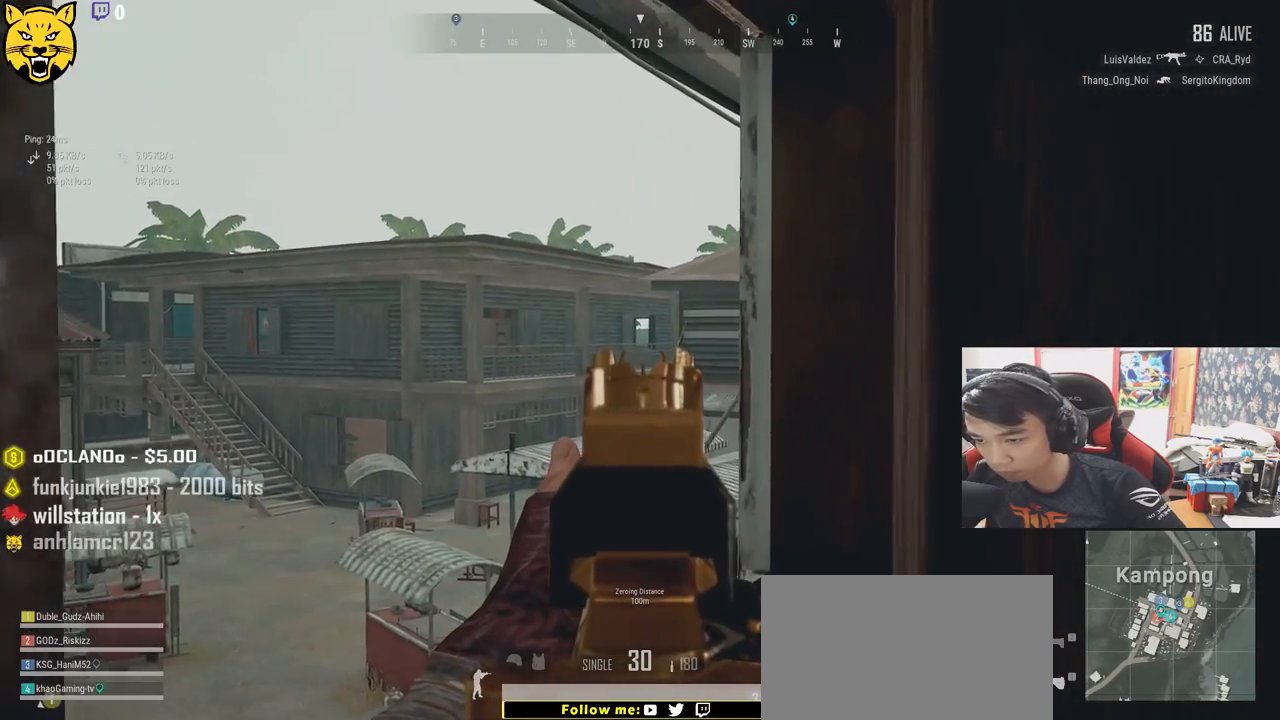
{"keys": ["a"], "mouse": [], "events": [[50, "a", "up"], [83, "d", "down"], [267, "d", "up"], [300, "a", "down"]]}
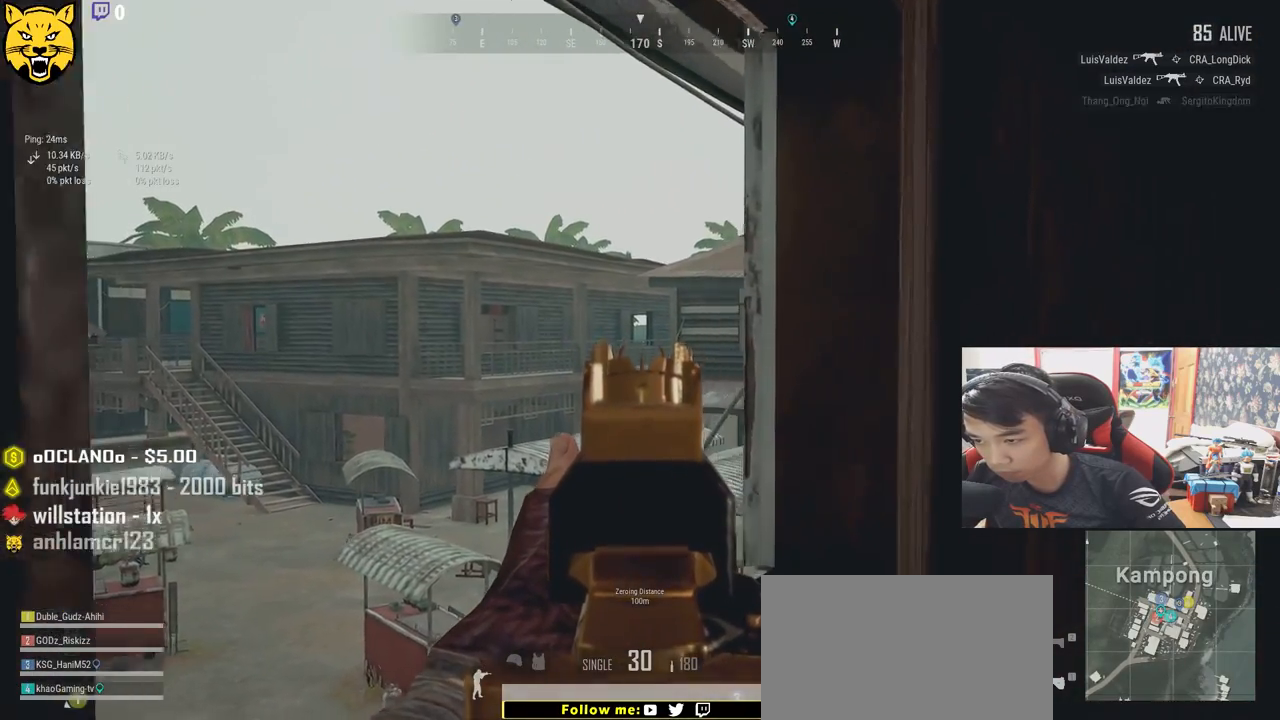
{"keys": ["d"], "mouse": [], "events": [[33, "a", "up"], [33, "d", "down"], [200, "d", "up"], [233, "a", "down"], [383, "a", "up"], [417, "d", "down"]]}
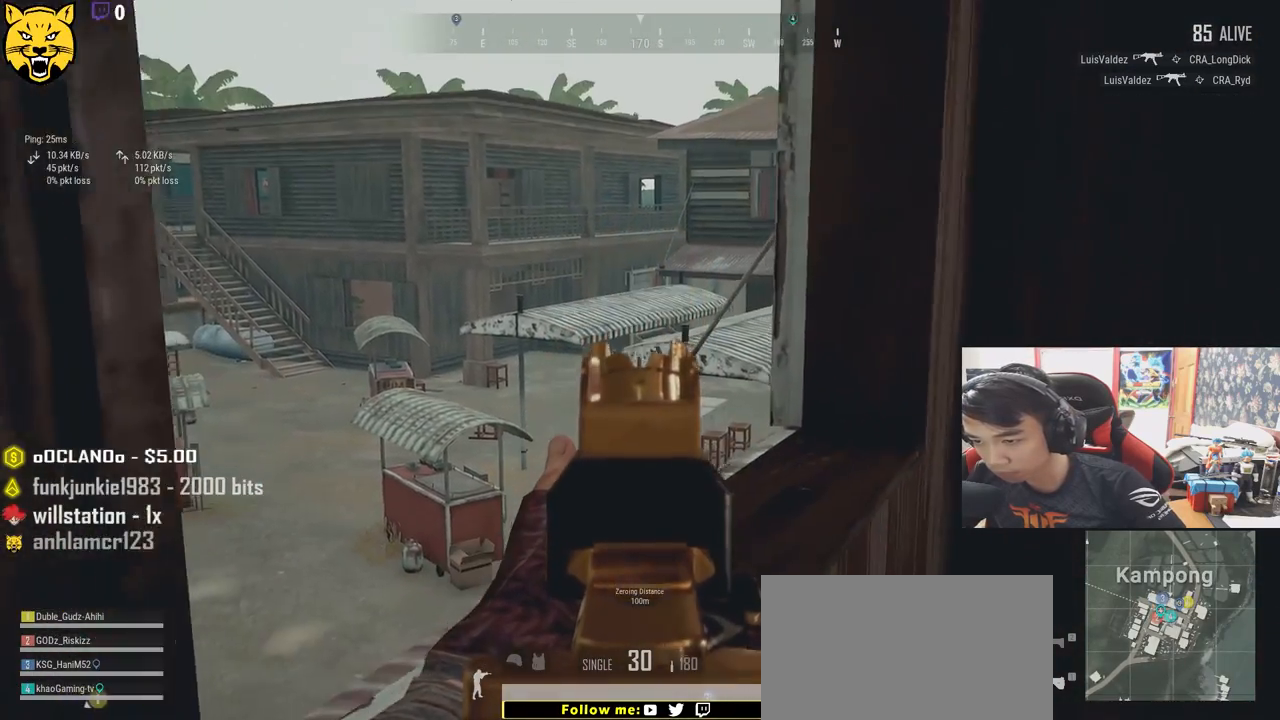
{"keys": ["d"], "mouse": [], "events": [[50, "d", "up"], [83, "a", "down"], [267, "a", "up"], [283, "d", "down"]]}
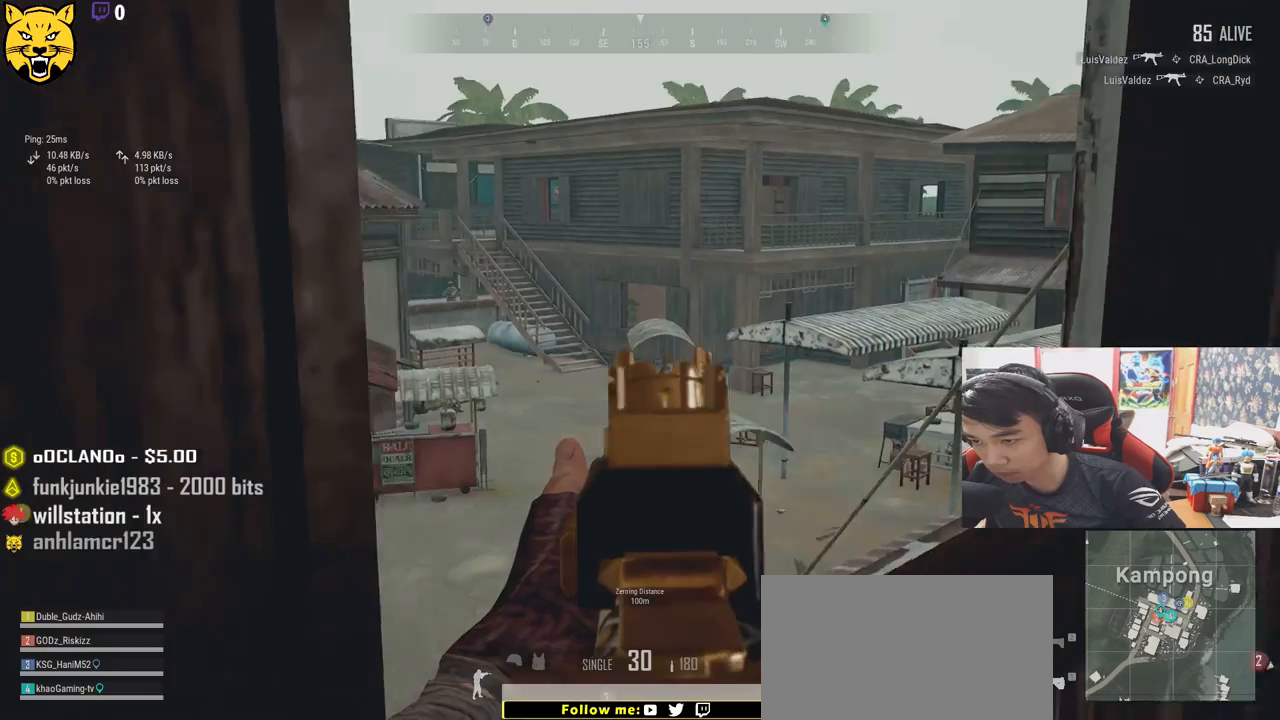
{"keys": ["d"], "mouse": [], "events": [[183, "a", "down"], [200, "d", "up"], [367, "a", "up"], [367, "d", "down"]]}
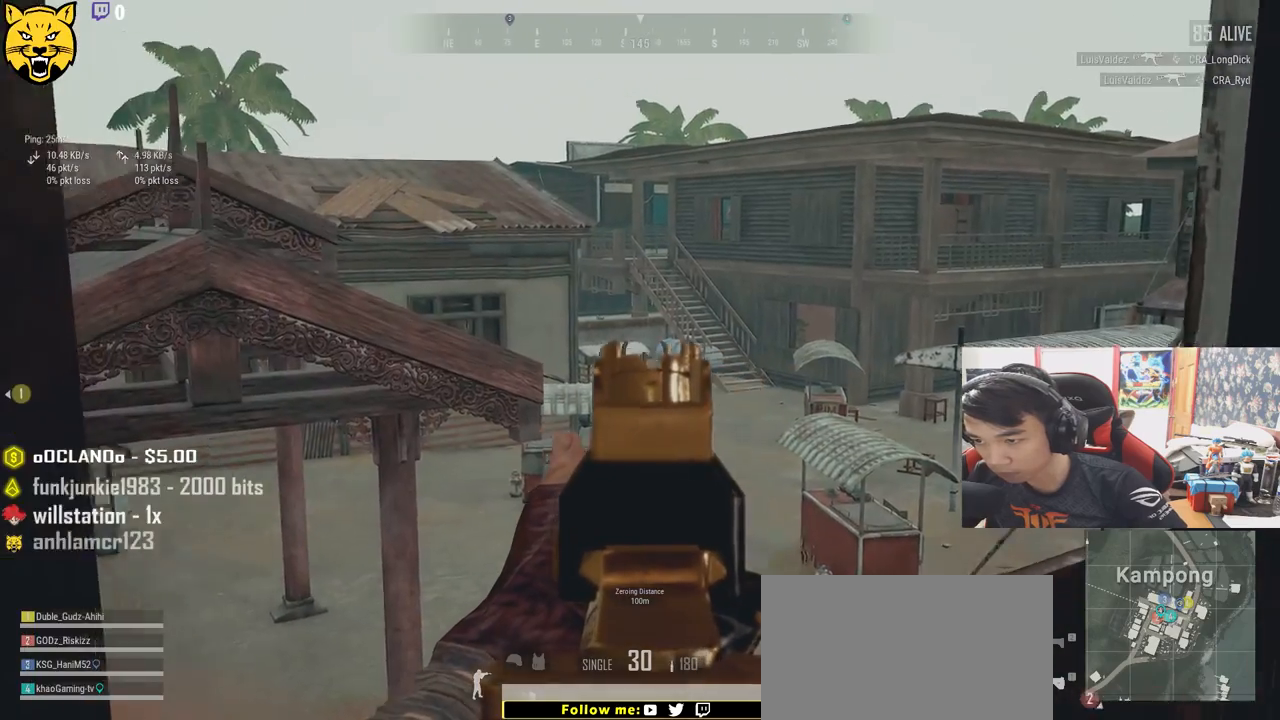
{"keys": ["d"], "mouse": [], "events": [[167, "a", "down"], [183, "d", "up"], [350, "a", "up"], [367, "d", "down"]]}
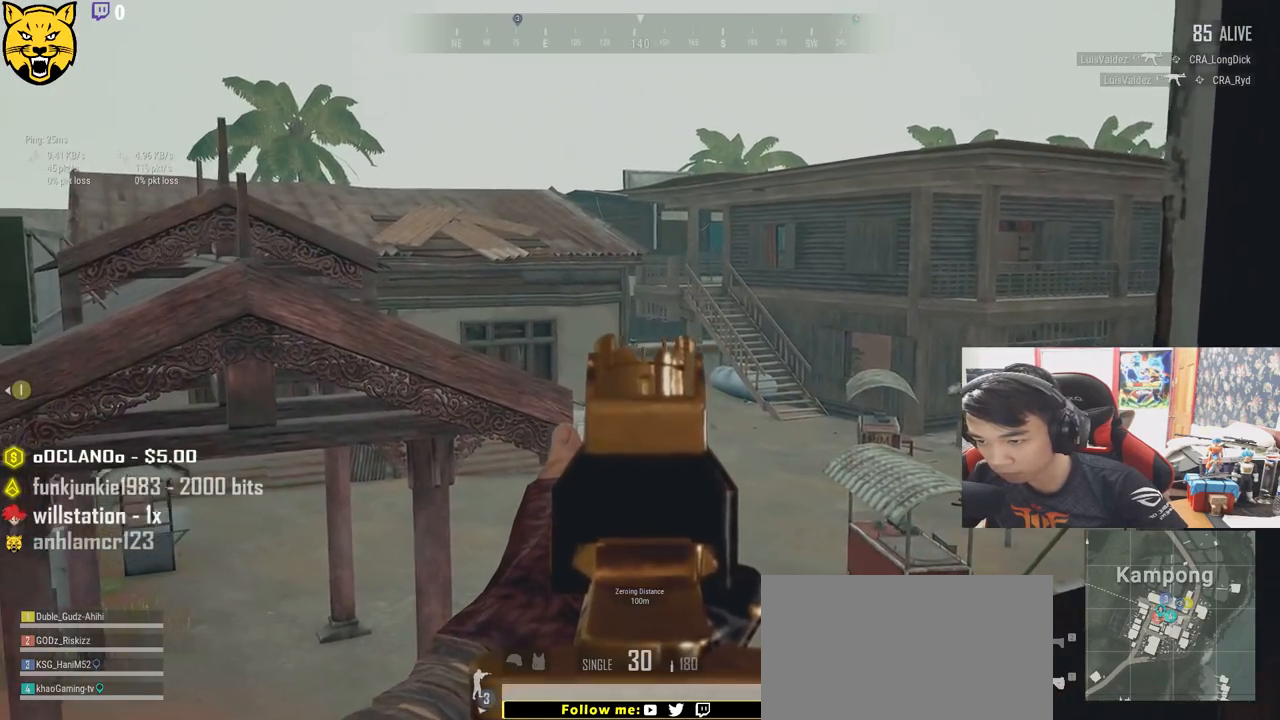
{"keys": ["d"], "mouse": [], "events": [[200, "a", "down"], [200, "d", "up"], [267, "mouse_left", "down"], [317, "d", "down"], [333, "a", "up"], [350, "mouse_left", "up"], [400, "mouse_left", "down"], [500, "mouse_left", "up"]]}
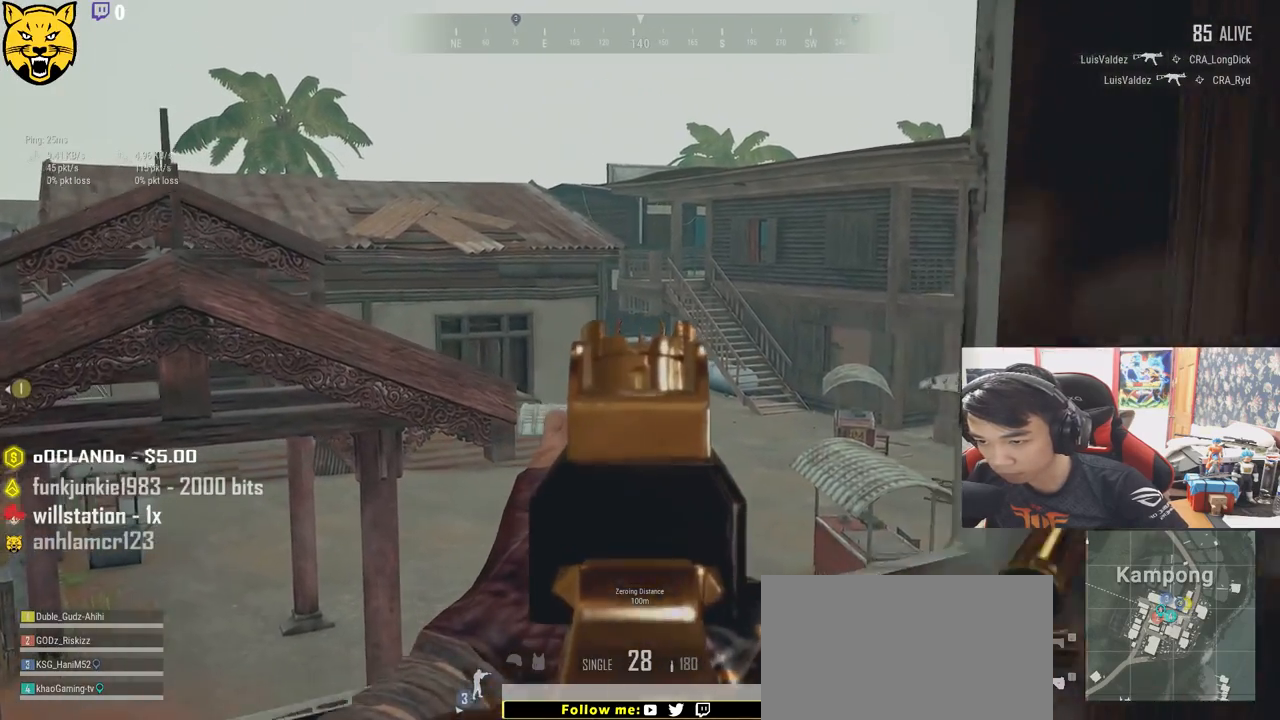
{"keys": ["d"], "mouse": ["right"], "events": [[50, "mouse_left", "down"], [133, "mouse_left", "up"], [183, "mouse_left", "down"], [267, "mouse_left", "up"], [317, "mouse_left", "down"], [400, "mouse_left", "up"], [467, "mouse_right", "down"]]}
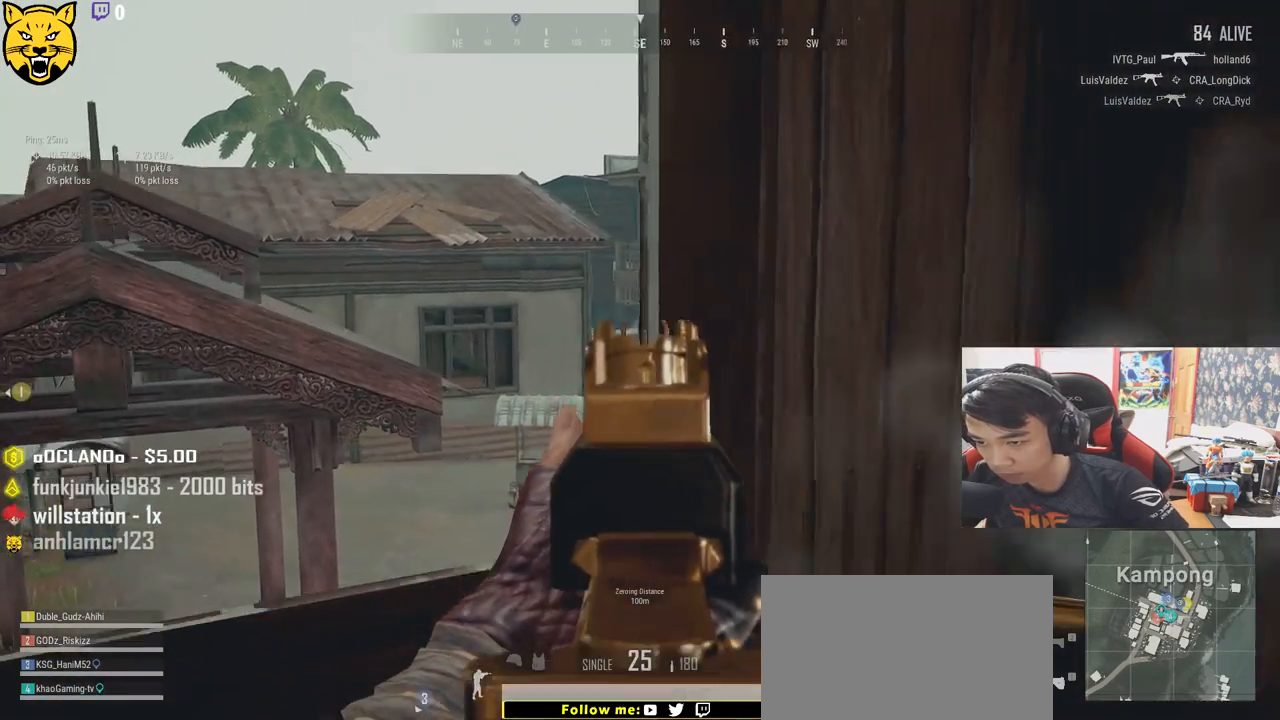
{"keys": ["q"], "mouse": [], "events": [[33, "mouse_right", "up"], [100, "a", "down"], [133, "d", "up"], [167, "s", "down"], [217, "s", "up"], [233, "a", "up"], [350, "q", "down"], [383, "a", "down"], [400, "mouse_right", "down"], [483, "a", "up"], [500, "mouse_right", "up"]]}
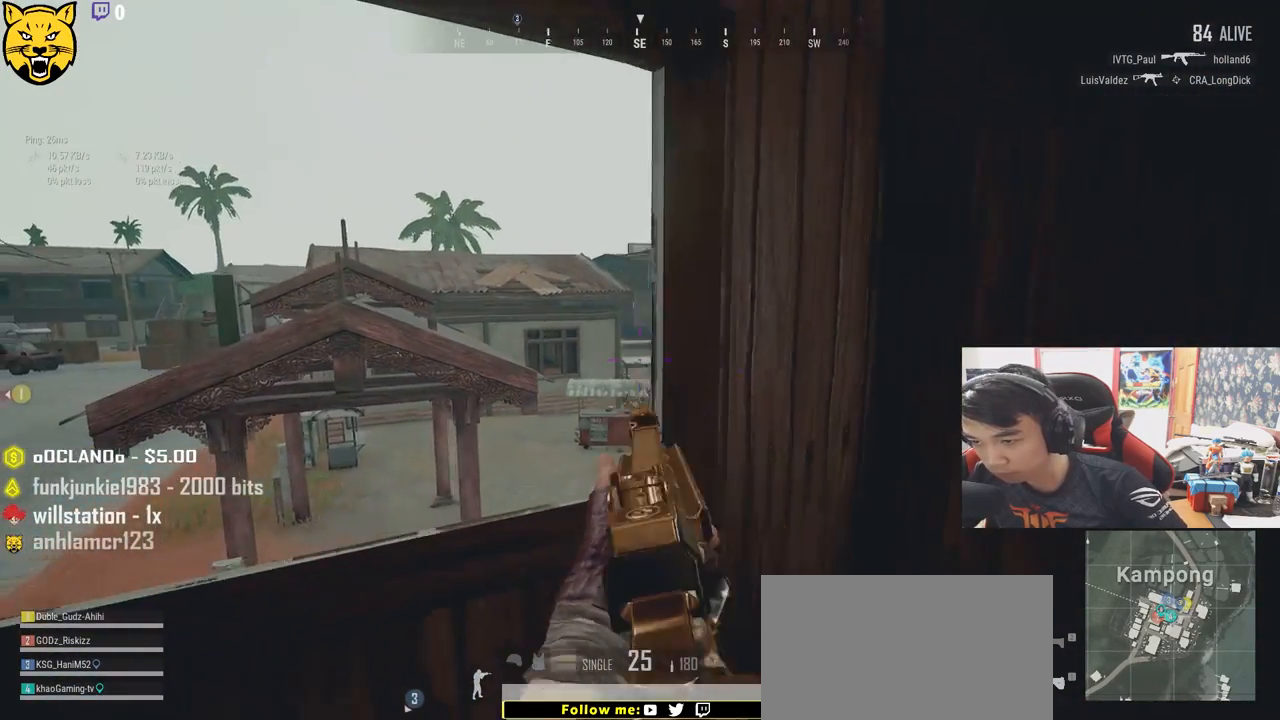
{"keys": ["q"], "mouse": [], "events": []}